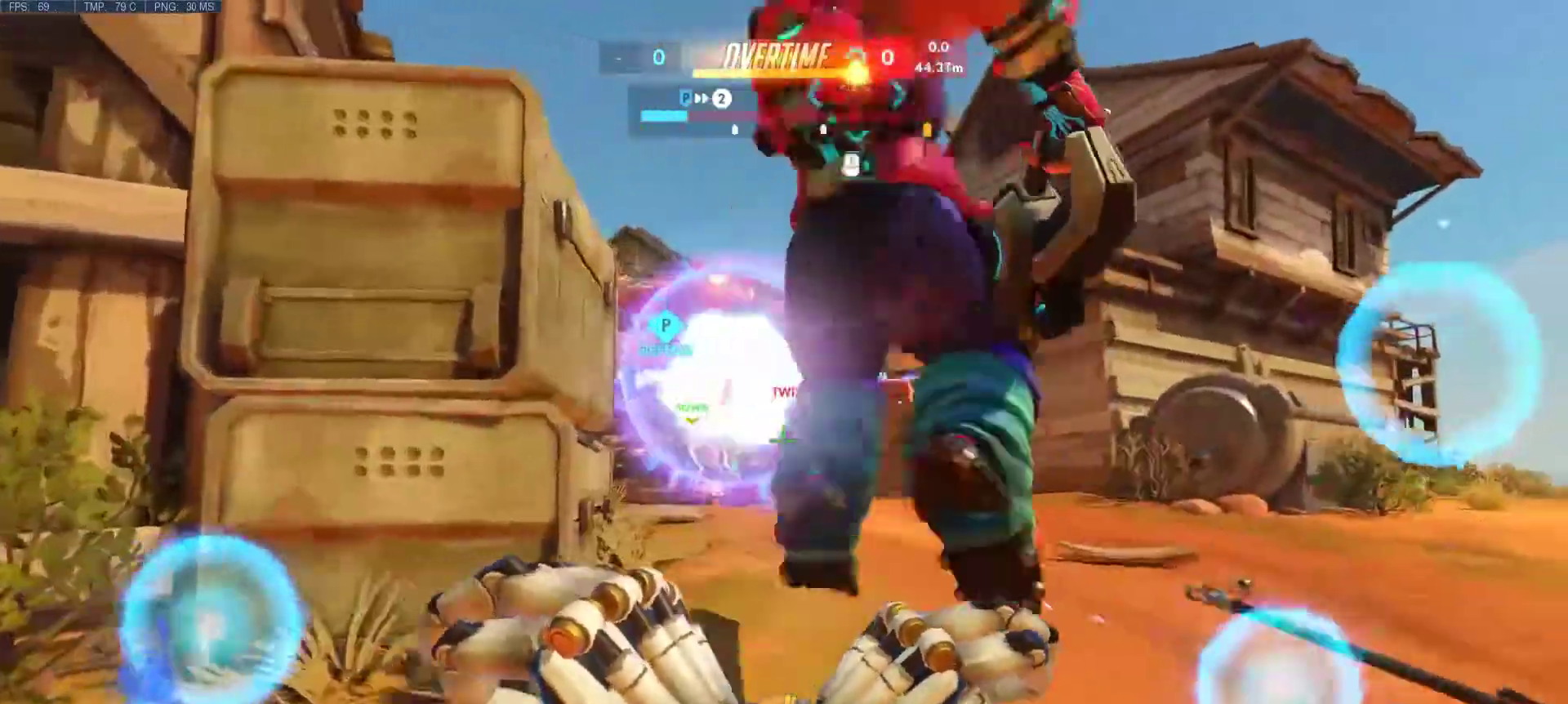
Gameplay with keyboard and mouse; each line is a JSON object with the keys and mouse buttons held at the frame after it. "events" lists presses ("down") and releases ("up") of "1", "2", "3", "4", "5", "a", "alt", "c", "caps_lock", "ctrl", "d", "e", "f", "g", "q", "r", "s", "shift", "space", "super", "t", "tab", "v", "w", "x", "z", "mouse_left", "mouse_middle", "mouse_right", "mouse_mb4", "mouse_mb5", "mouse_wheel_up" and "mouse_wheel_down" between this image and that frame as [ms after this image, input, new state], when the widget could be followed in between. "mouse_left", "mouse_middle", "mouse_right", "mouse_mb4", "mouse_mb5", "mouse_wheel_up", "mouse_wheel_down" = the "left", "middle", "right", "mb4", "mb5", "wheel_up", "wheel_down" buttons of the "mouse" list. No other keys are recorded. Mouse movement is not recorded.
{"keys": ["a", "d", "s"], "mouse": [], "events": [[33, "a", "down"], [67, "s", "down"], [167, "mouse_right", "up"], [350, "d", "down"]]}
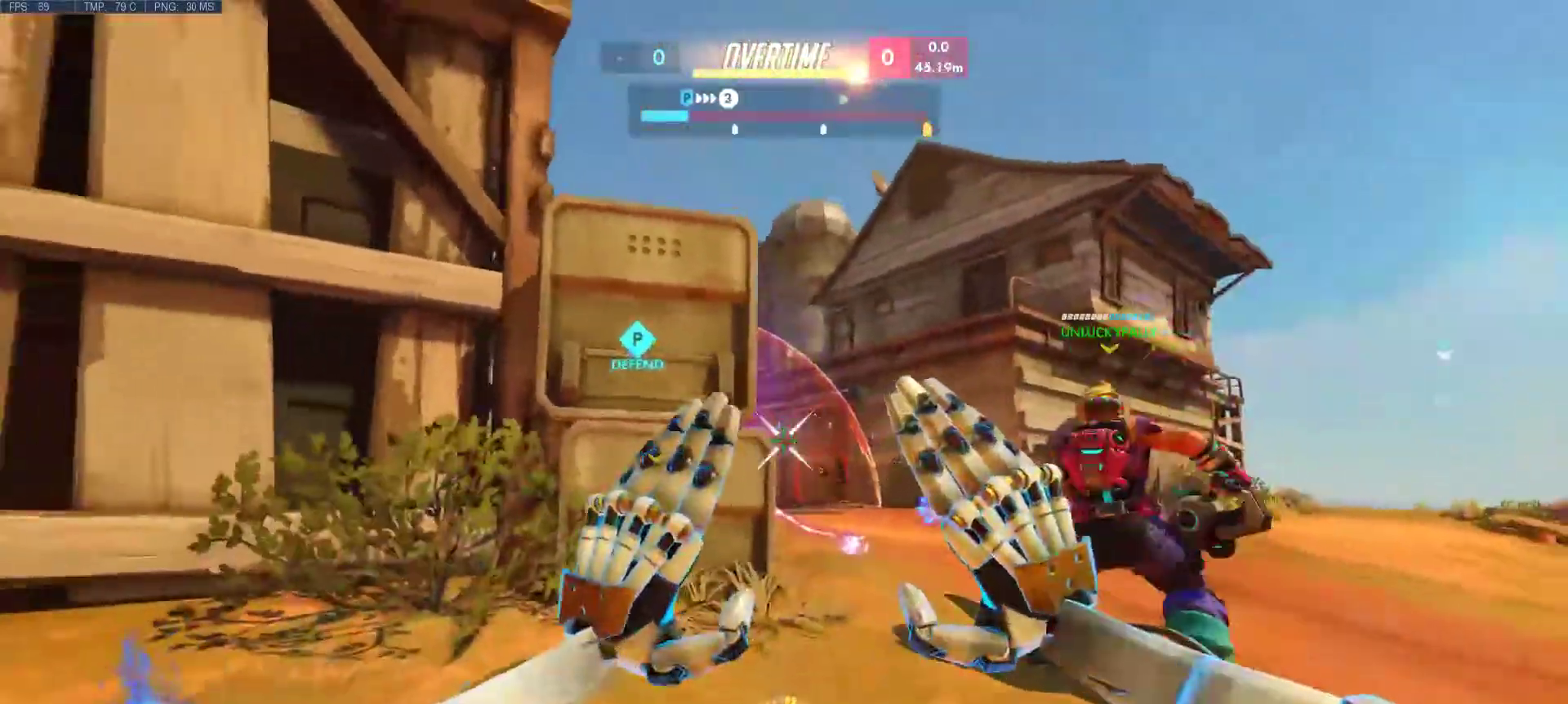
{"keys": ["a", "d", "s"], "mouse": ["left"], "events": [[133, "a", "up"], [183, "mouse_left", "down"], [183, "s", "up"], [300, "s", "down"], [417, "a", "down"]]}
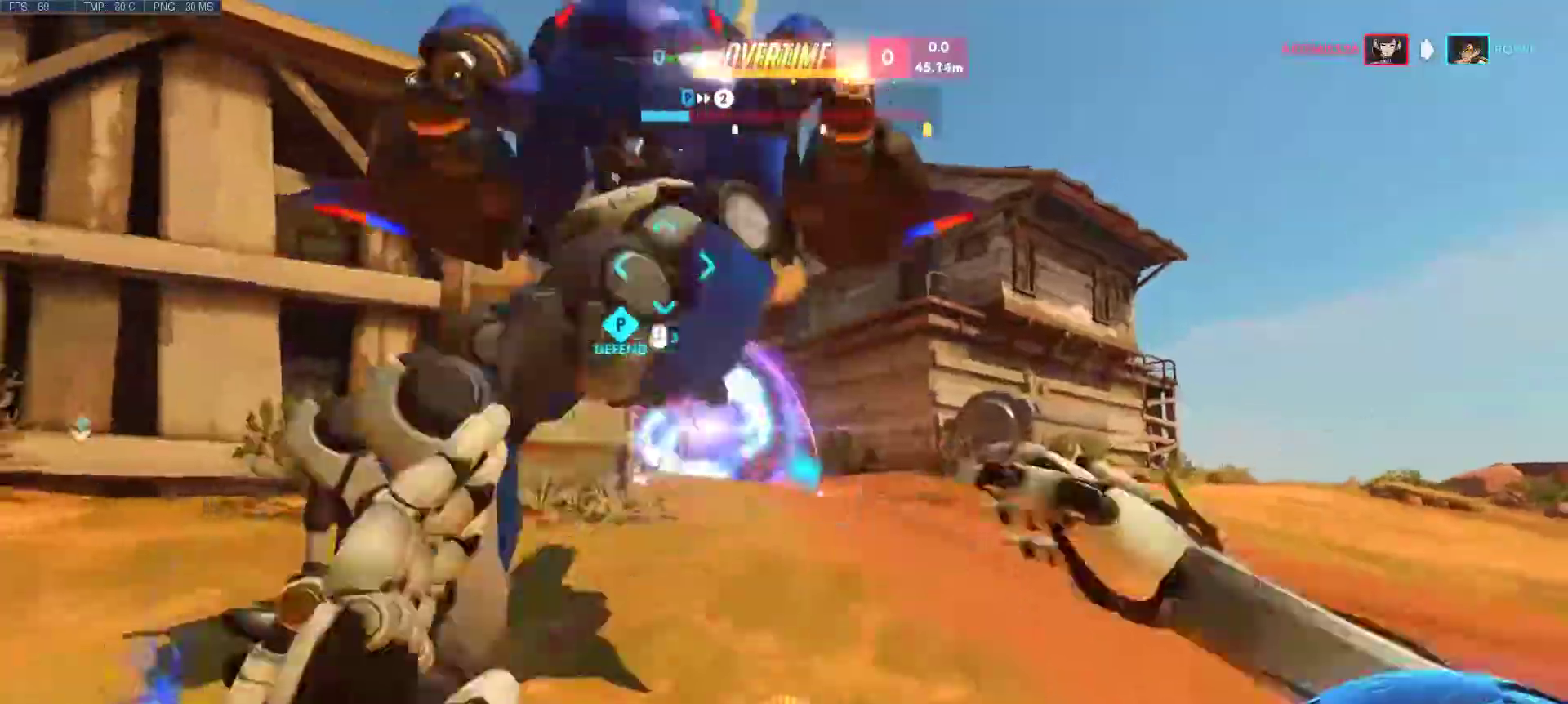
{"keys": ["d", "w"], "mouse": ["left"], "events": [[200, "s", "up"], [333, "w", "down"], [433, "a", "up"]]}
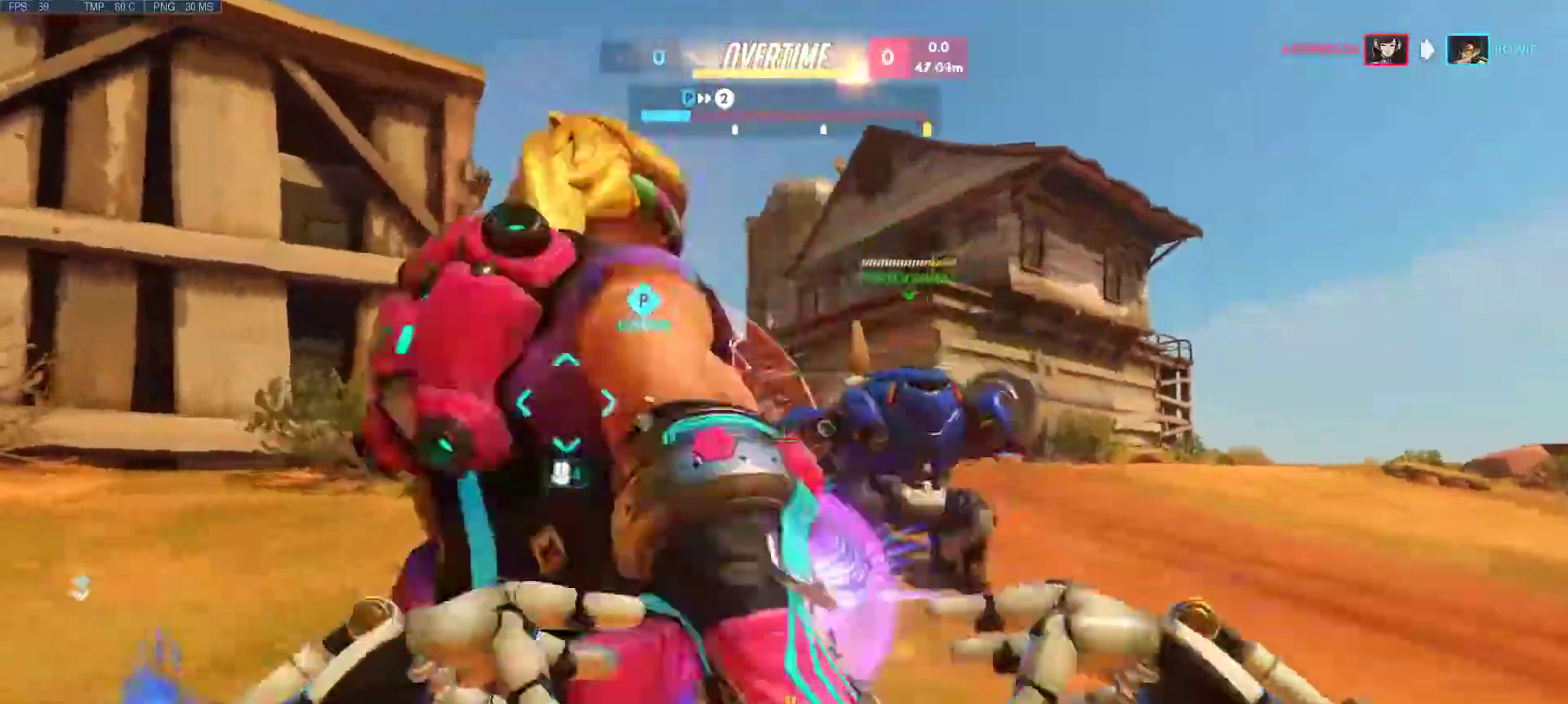
{"keys": ["a"], "mouse": [], "events": [[67, "d", "up"], [67, "w", "up"], [167, "a", "down"], [267, "s", "down"], [300, "d", "down"], [450, "s", "up"], [500, "d", "up"], [500, "mouse_left", "up"]]}
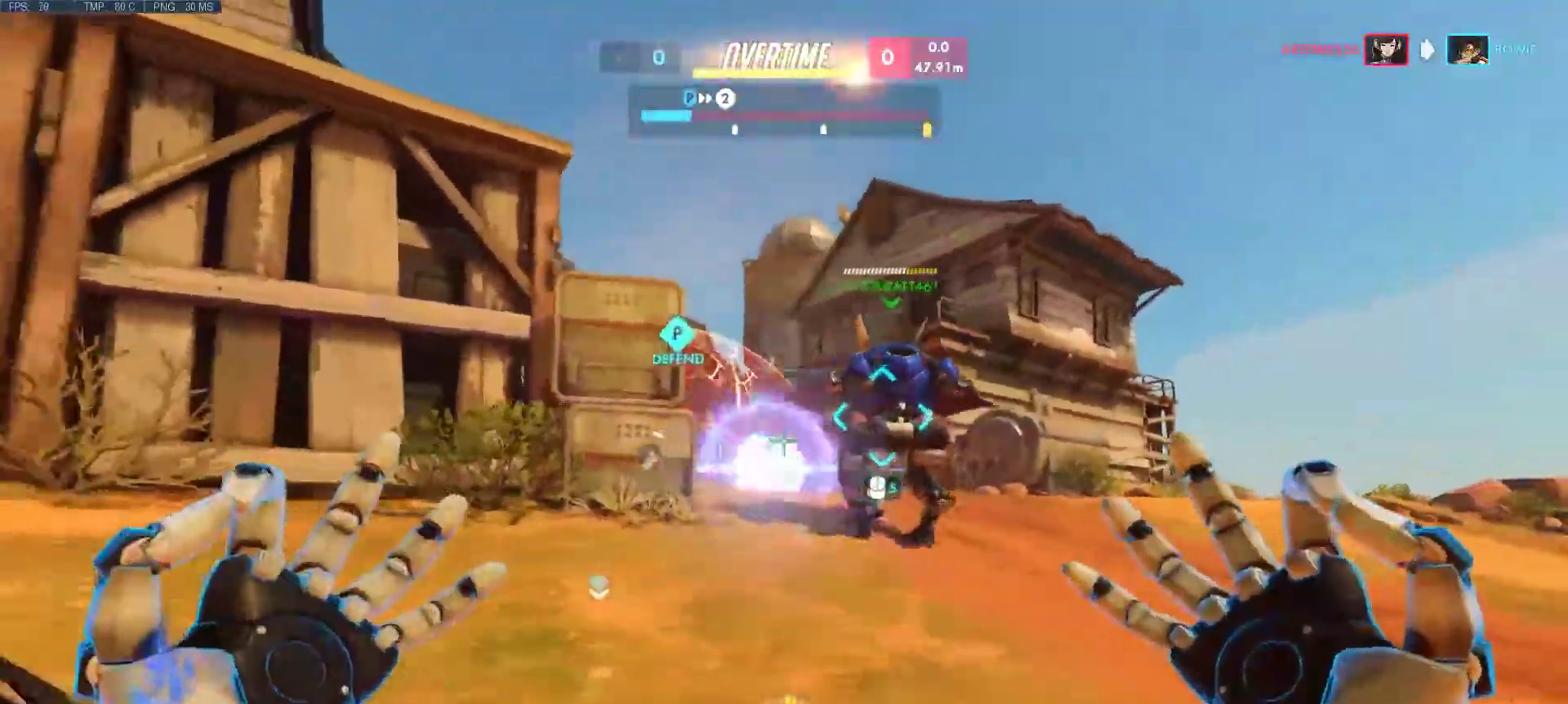
{"keys": ["d"], "mouse": ["left"], "events": [[183, "mouse_left", "down"], [183, "s", "down"], [233, "d", "down"], [400, "a", "up"], [467, "s", "up"]]}
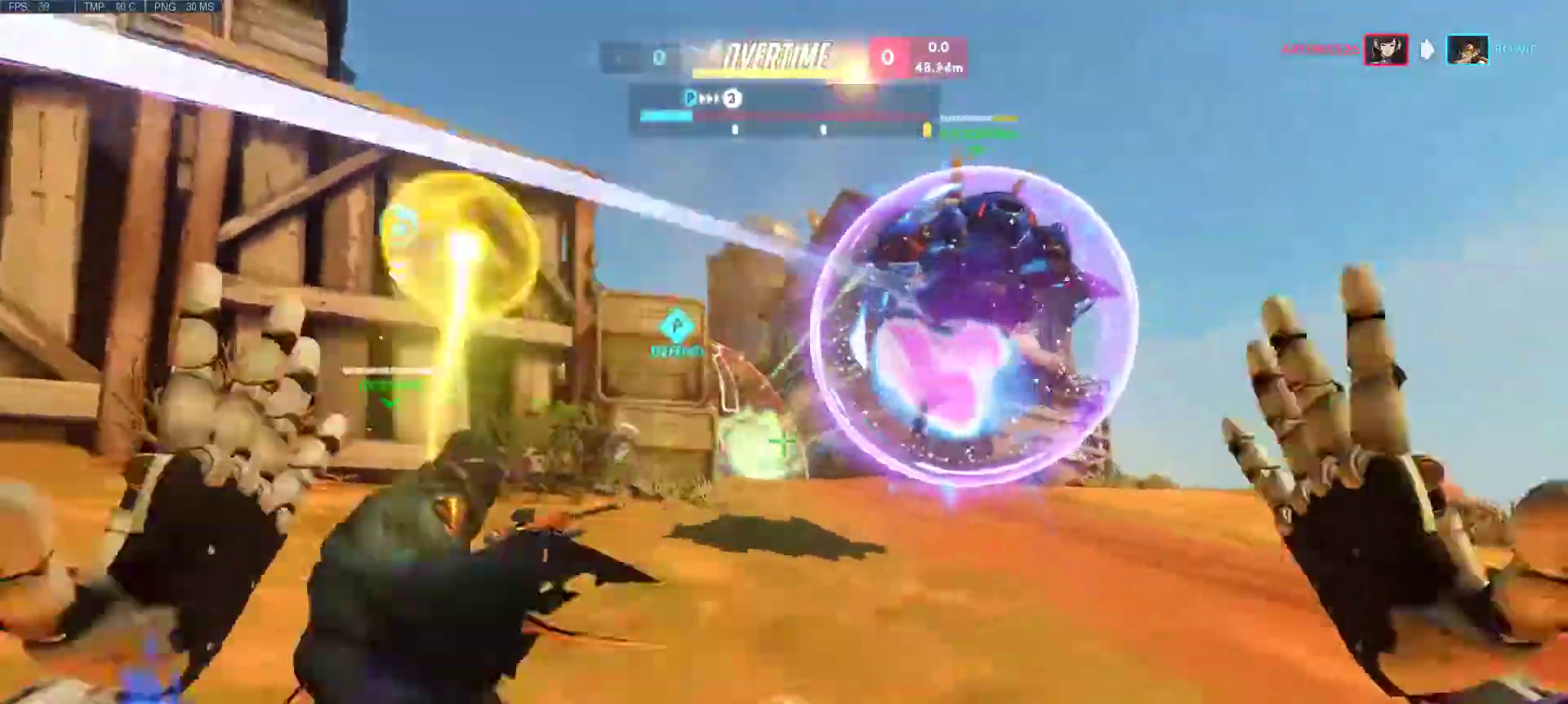
{"keys": ["a", "d", "s"], "mouse": ["left"], "events": [[100, "w", "down"], [250, "a", "down"], [333, "w", "up"], [383, "d", "up"], [483, "d", "down"], [483, "s", "down"]]}
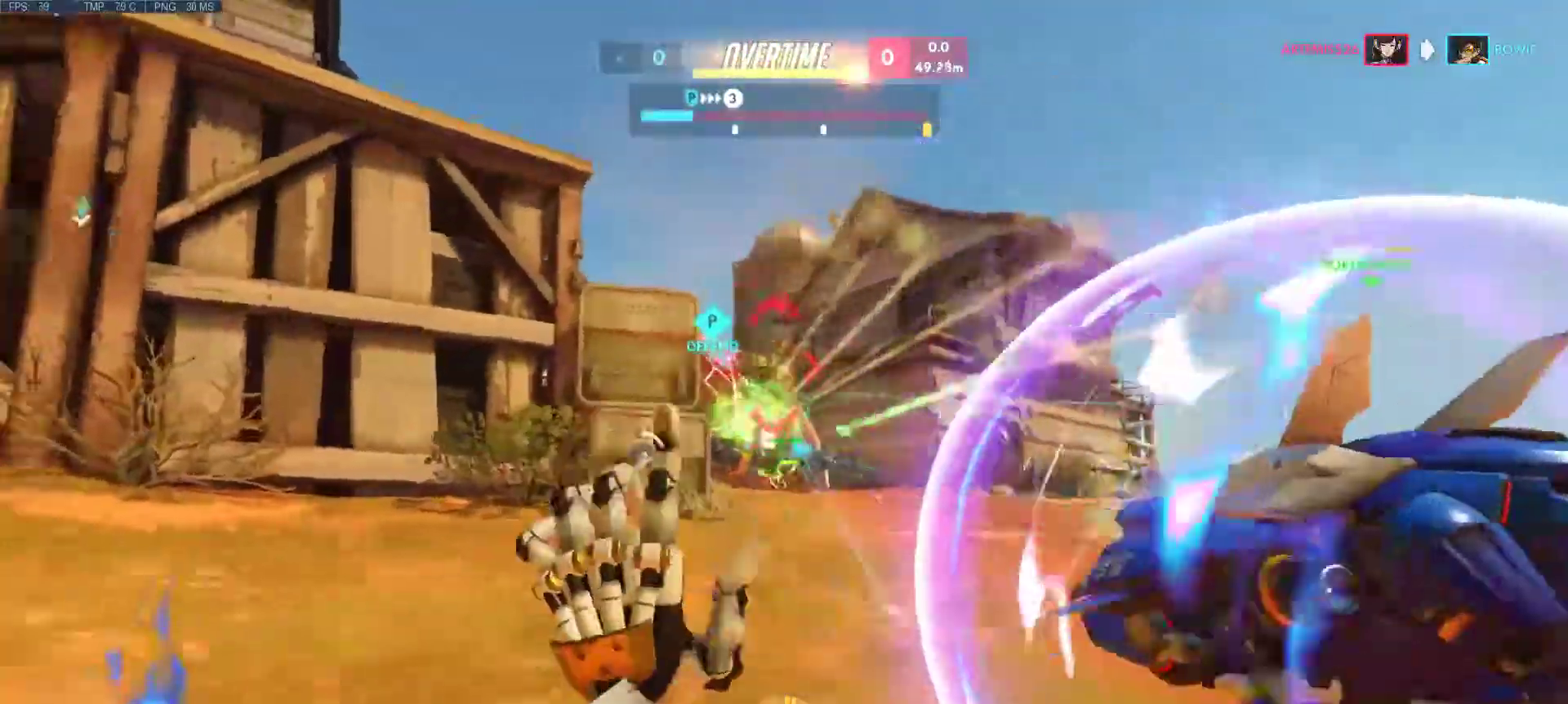
{"keys": ["a"], "mouse": ["left"], "events": [[200, "a", "up"], [200, "s", "up"], [350, "w", "down"], [400, "a", "down"], [450, "d", "up"], [450, "w", "up"]]}
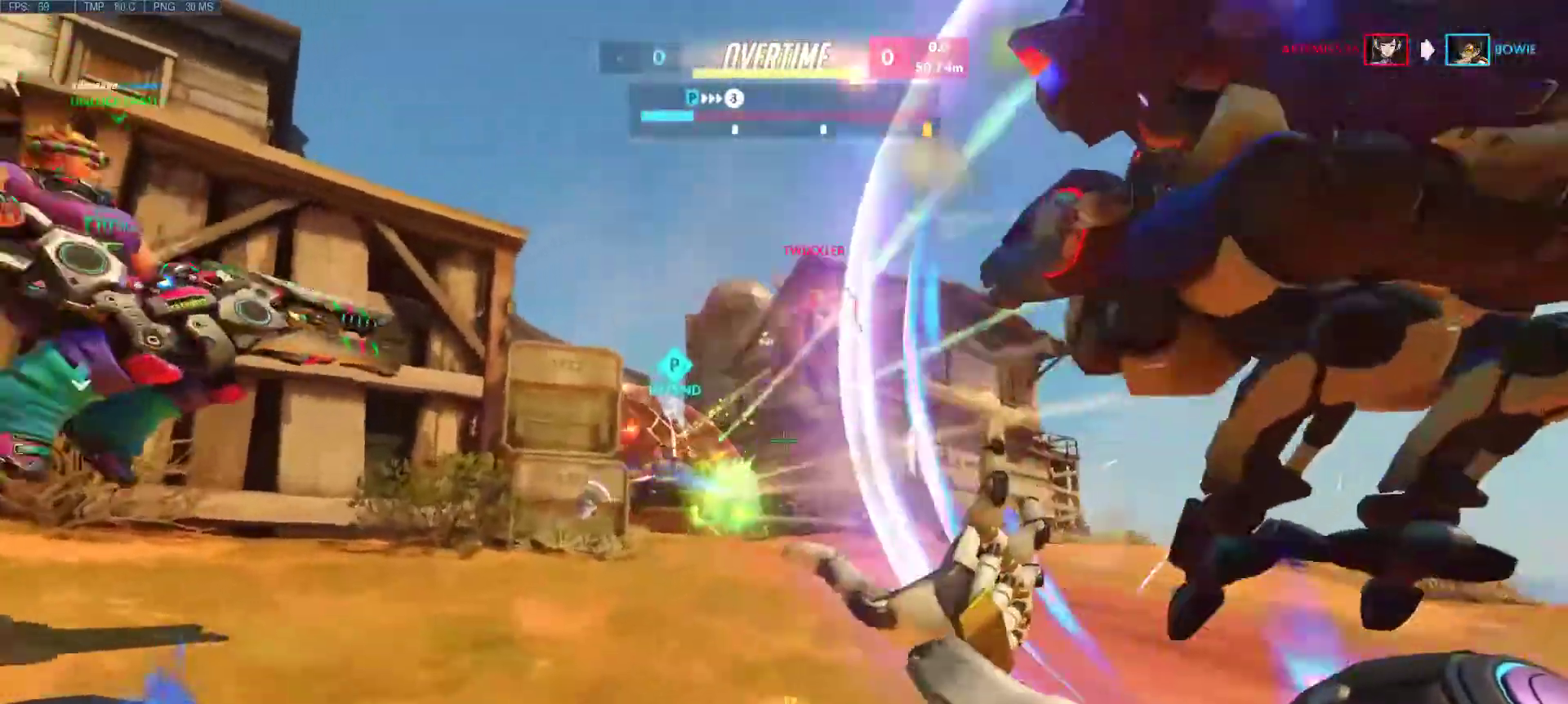
{"keys": ["a", "d", "s"], "mouse": [], "events": [[83, "s", "down"], [133, "d", "down"], [233, "mouse_left", "up"], [233, "mouse_mb4", "down"], [367, "mouse_mb4", "up"], [467, "mouse_left", "down"], [500, "mouse_left", "up"]]}
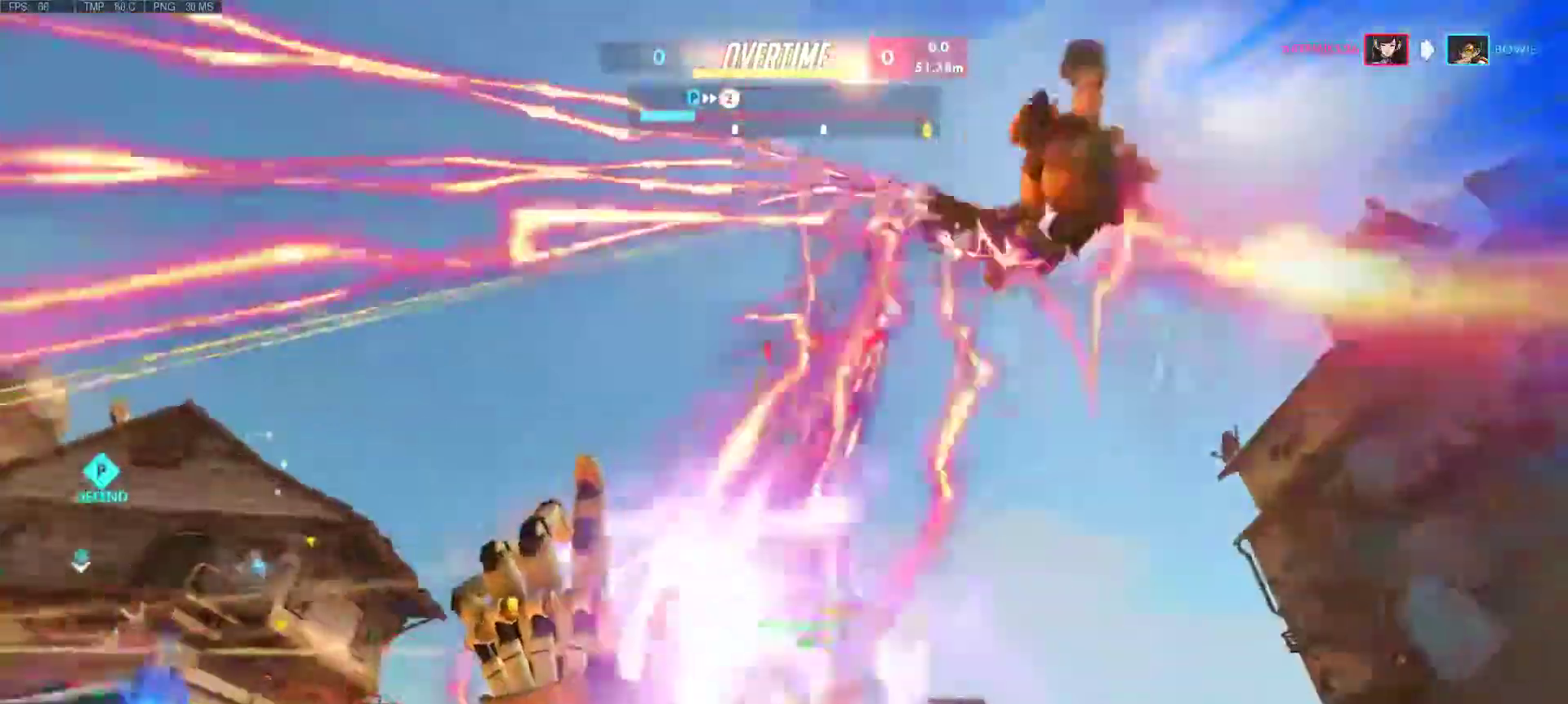
{"keys": ["a", "d", "s"], "mouse": [], "events": [[50, "mouse_left", "down"], [50, "mouse_mb4", "down"], [100, "mouse_left", "up"], [100, "mouse_mb4", "up"], [150, "mouse_mb4", "down"], [200, "mouse_mb4", "up"]]}
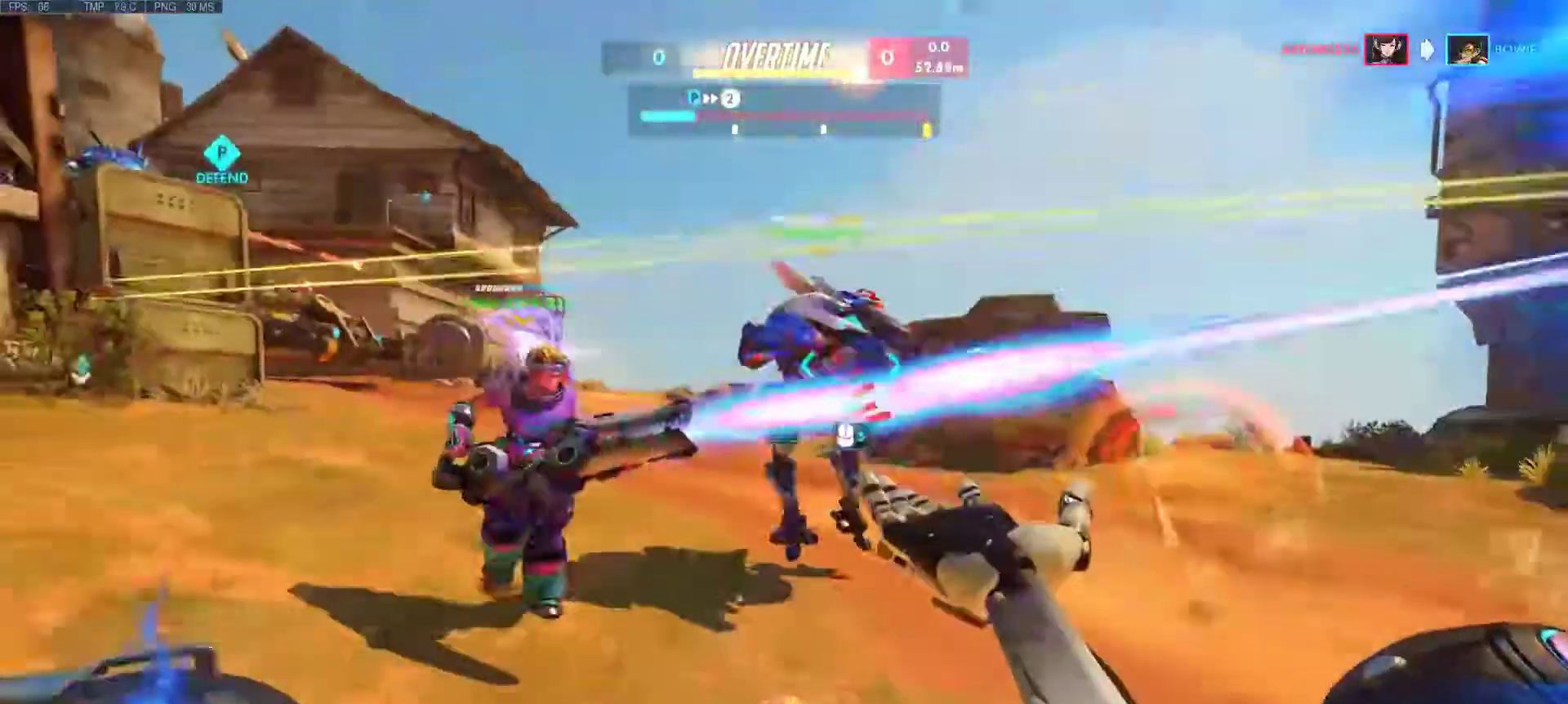
{"keys": ["a", "d", "s"], "mouse": [], "events": [[117, "d", "up"], [267, "d", "down"]]}
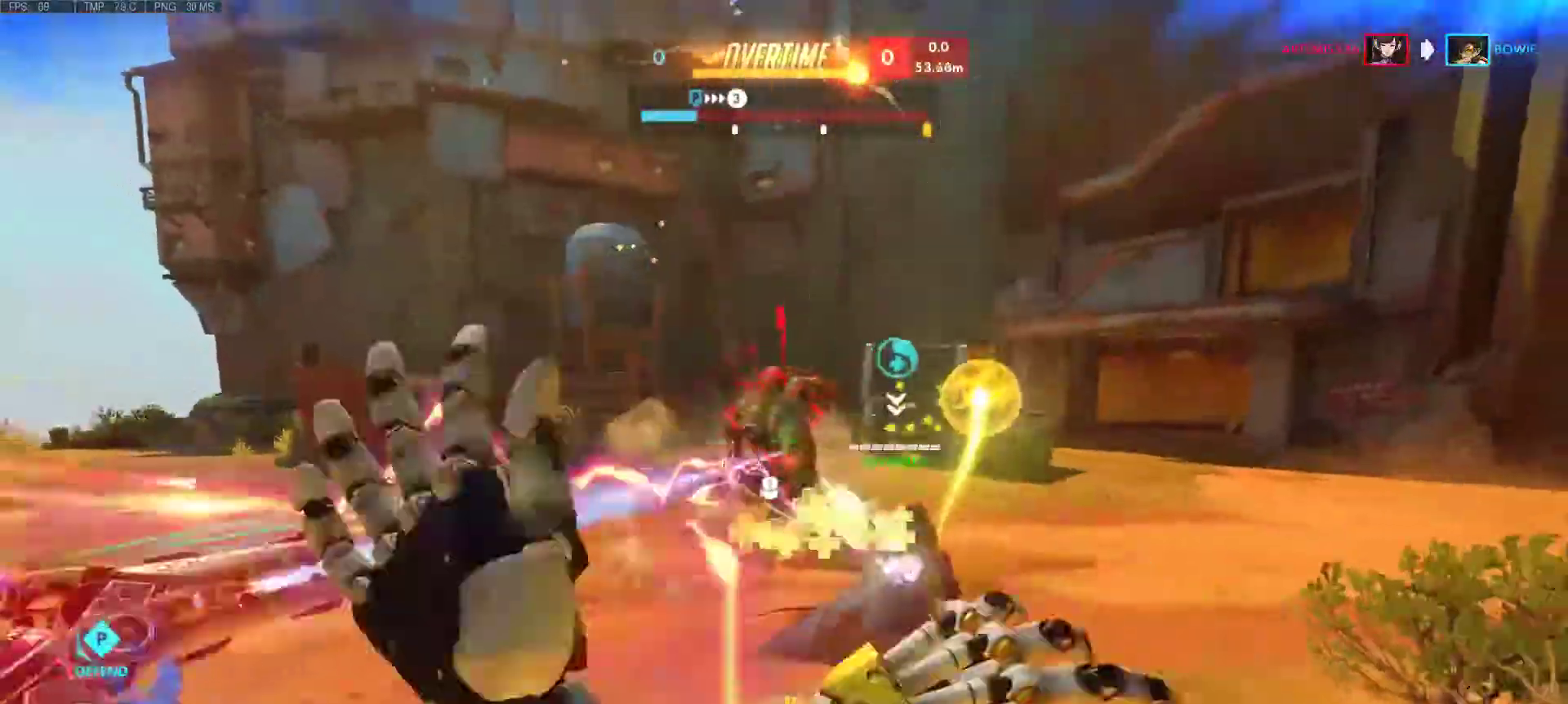
{"keys": ["d", "s"], "mouse": ["left"], "events": [[83, "a", "up"], [233, "mouse_left", "down"]]}
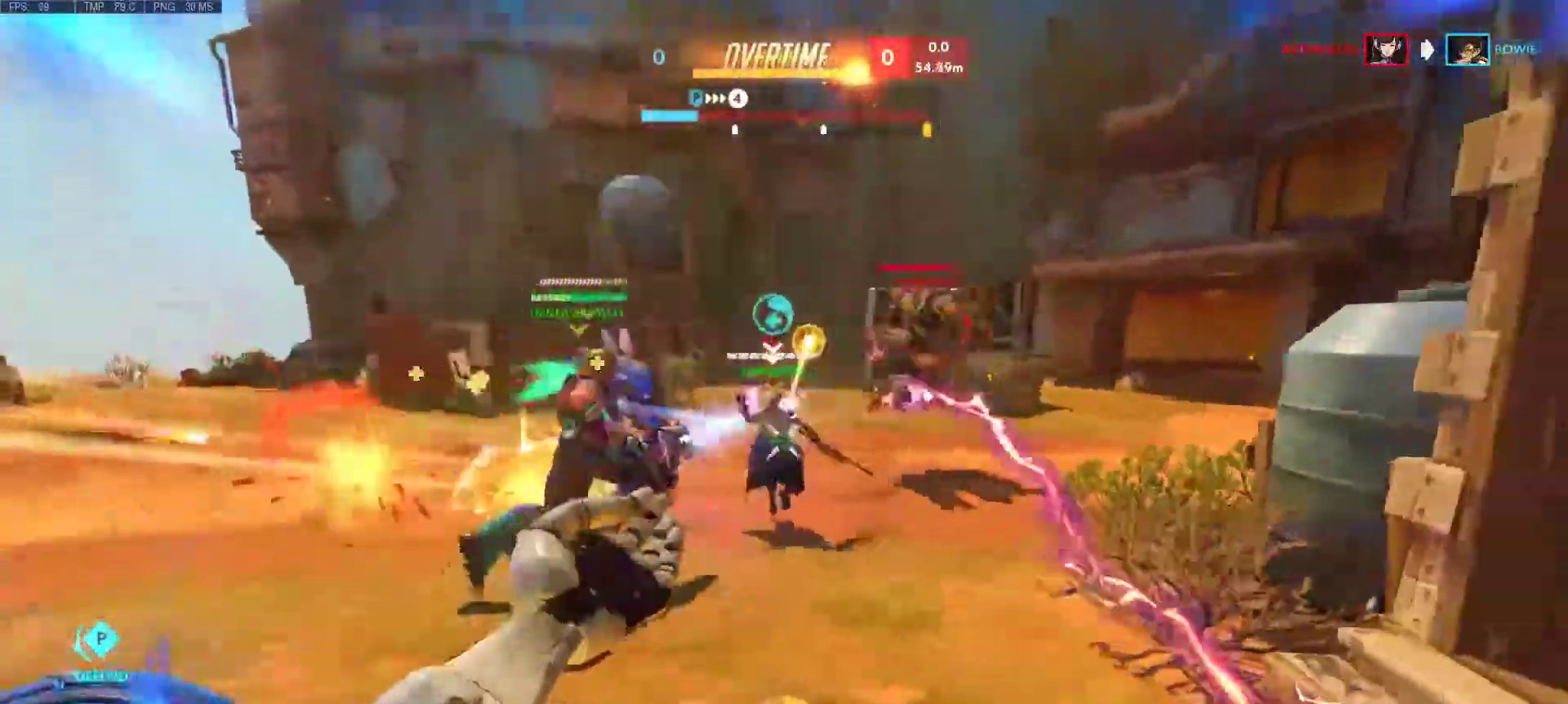
{"keys": ["a"], "mouse": [], "events": [[50, "mouse_mb4", "down"], [150, "mouse_left", "up"], [200, "mouse_mb4", "up"], [383, "a", "down"], [383, "s", "up"], [433, "d", "up"]]}
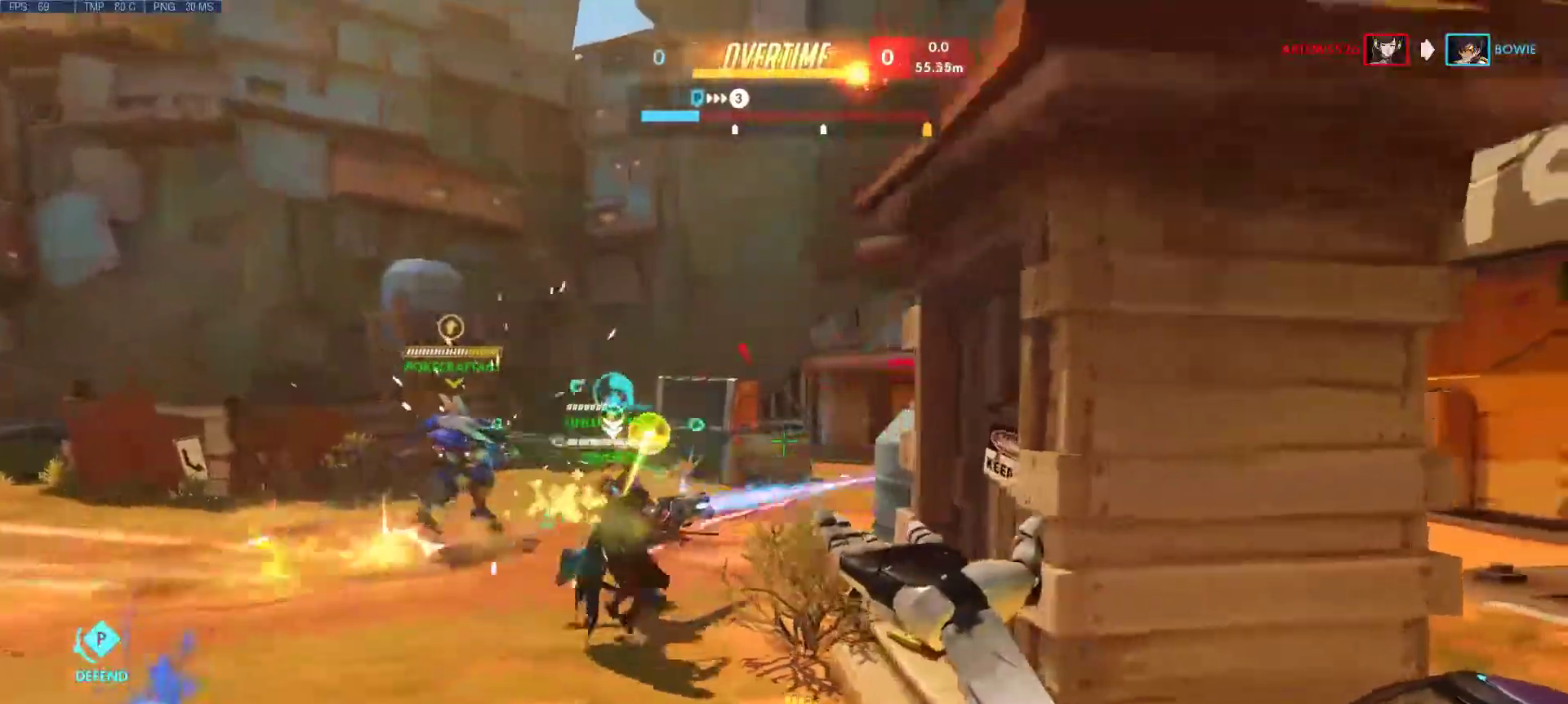
{"keys": ["d"], "mouse": [], "events": [[300, "d", "down"], [350, "a", "up"]]}
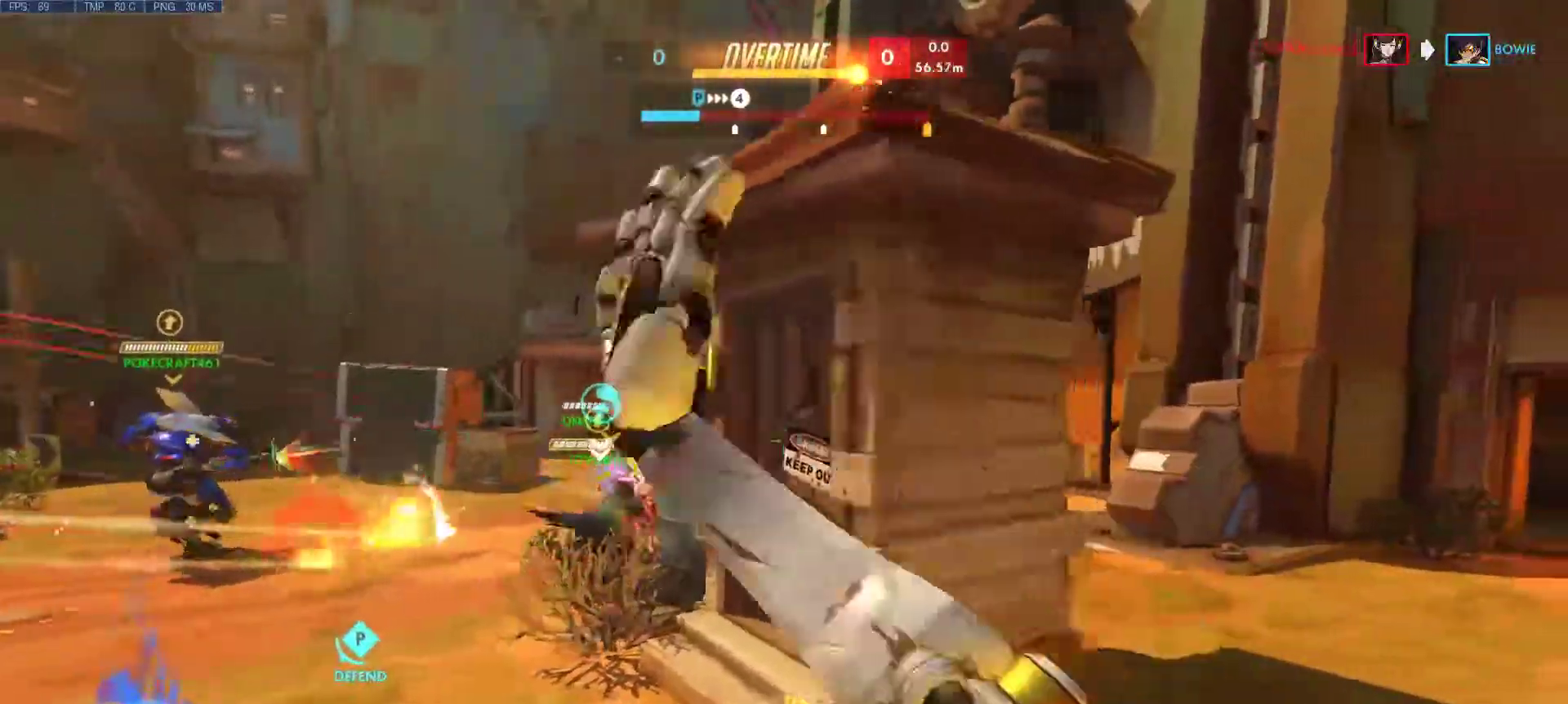
{"keys": ["d", "w"], "mouse": [], "events": [[300, "w", "down"]]}
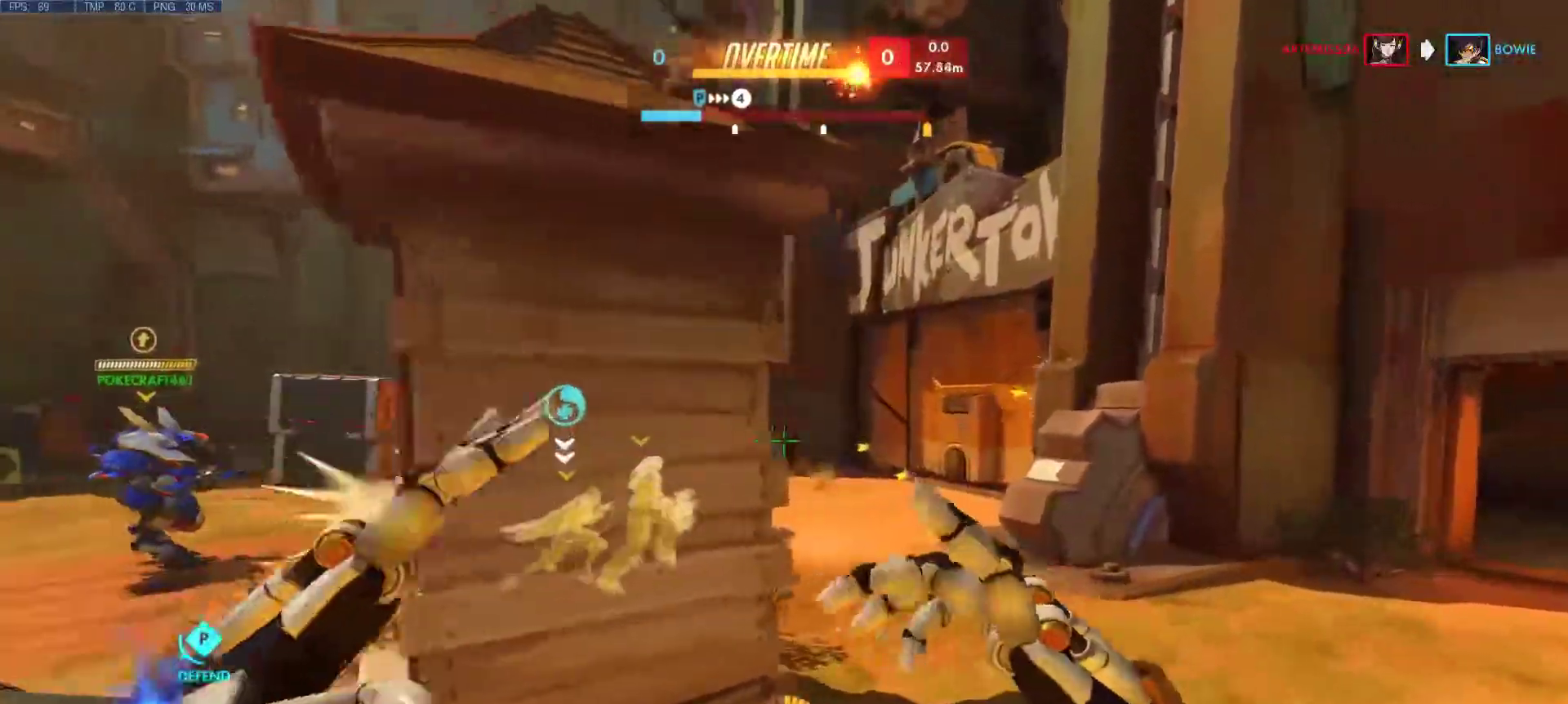
{"keys": ["d"], "mouse": [], "events": [[100, "mouse_mb4", "down"], [100, "w", "up"], [250, "mouse_mb4", "up"], [333, "mouse_mb4", "down"], [433, "mouse_mb4", "up"]]}
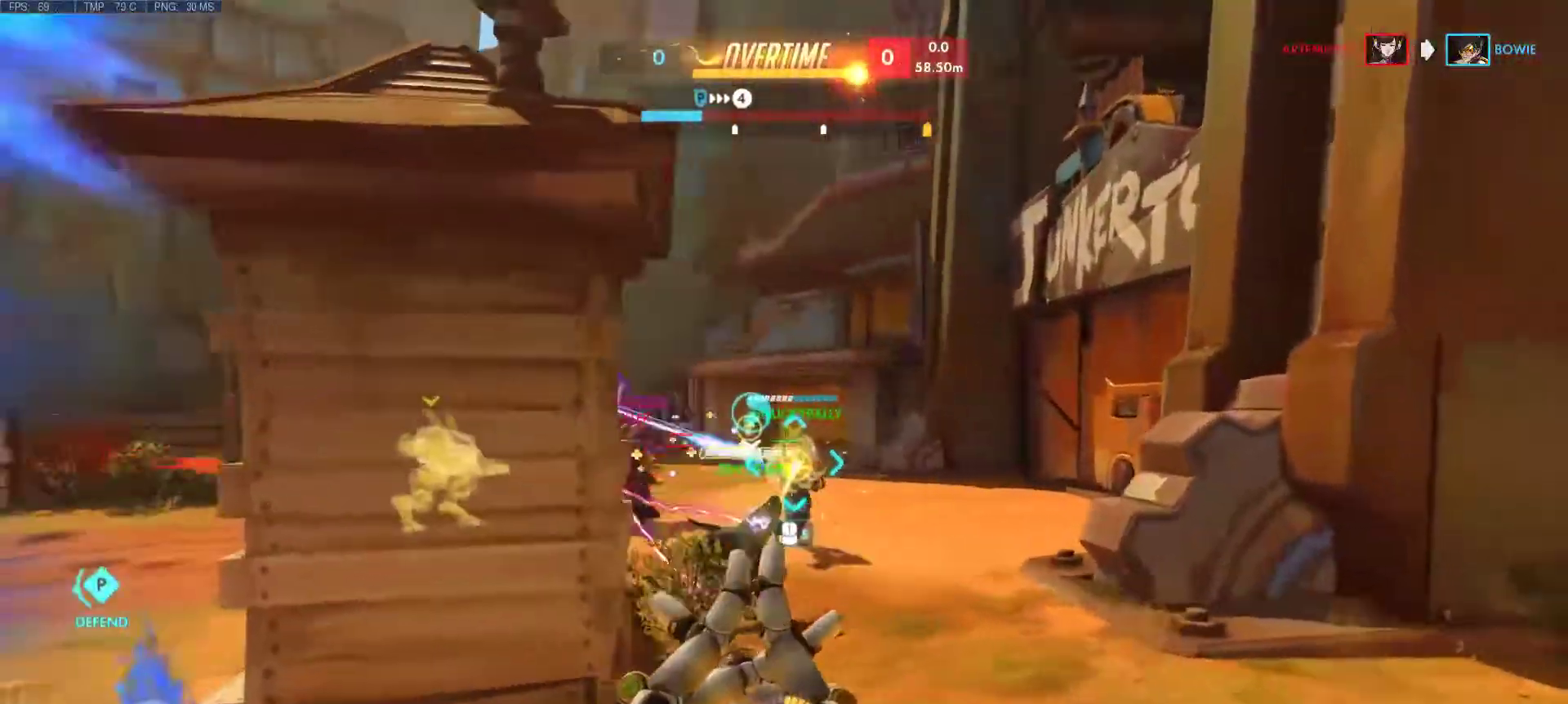
{"keys": ["d", "w"], "mouse": ["mb4"], "events": [[33, "mouse_mb4", "down"], [33, "w", "down"], [100, "mouse_mb4", "up"], [267, "mouse_mb4", "down"], [400, "mouse_mb4", "up"], [500, "mouse_mb4", "down"]]}
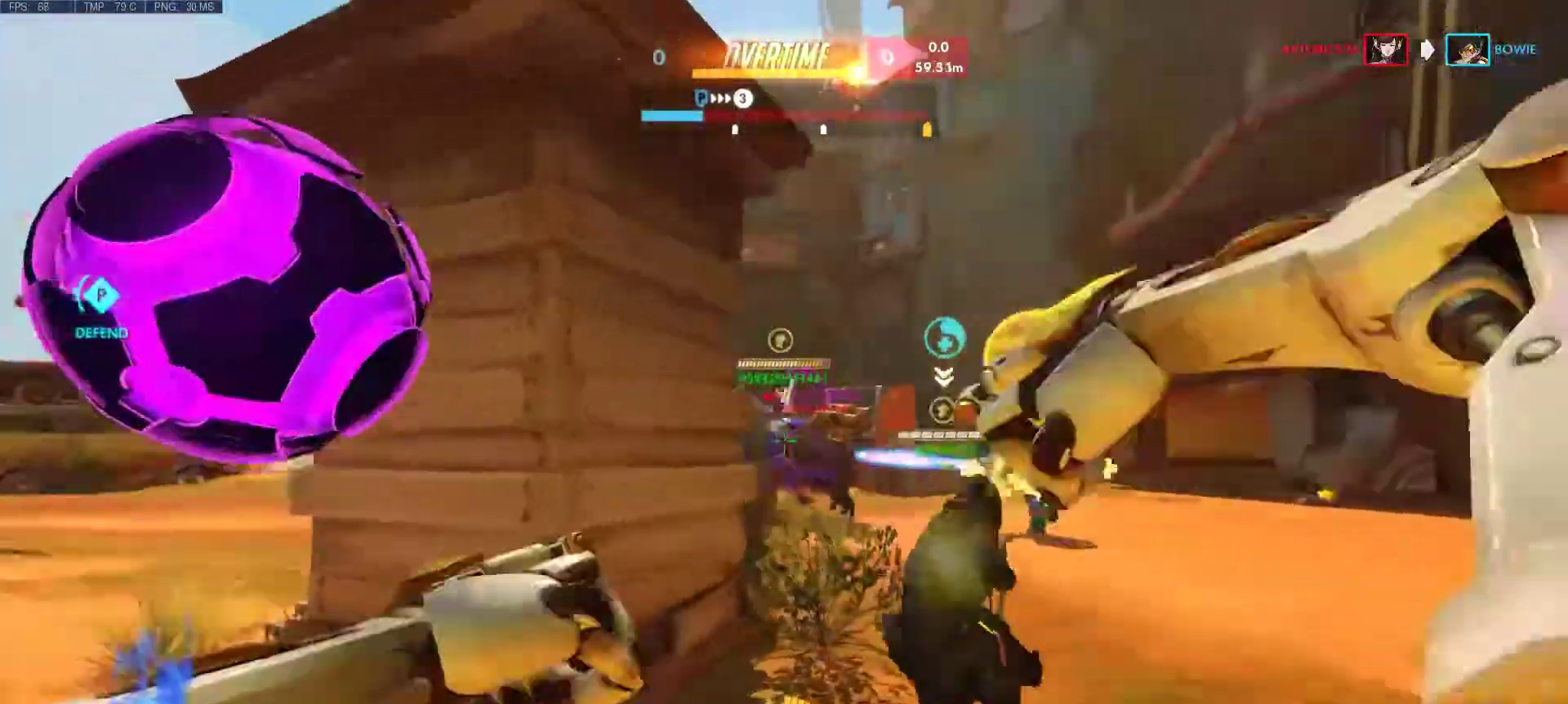
{"keys": ["d", "w"], "mouse": ["left"], "events": [[83, "mouse_mb4", "up"], [400, "mouse_left", "down"]]}
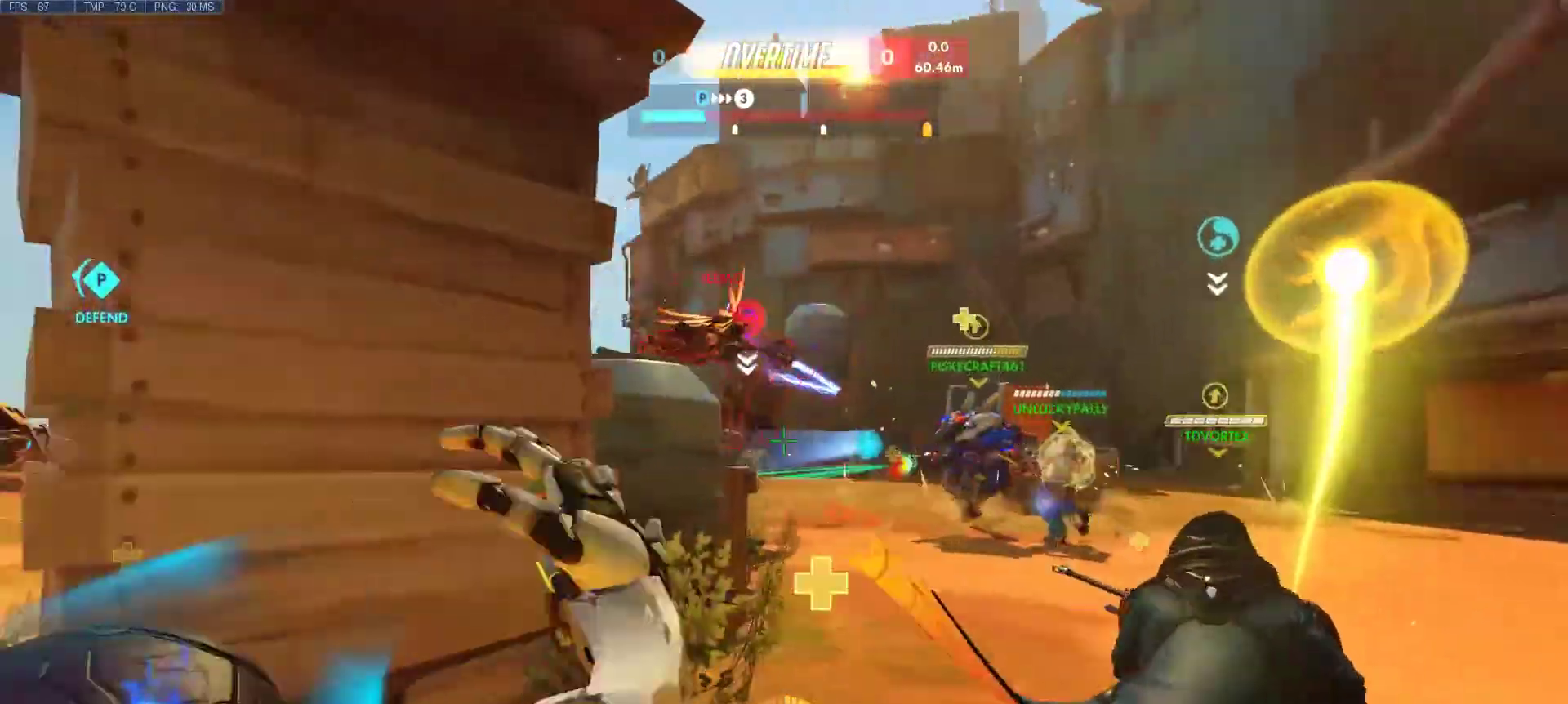
{"keys": ["d", "w"], "mouse": ["left"], "events": []}
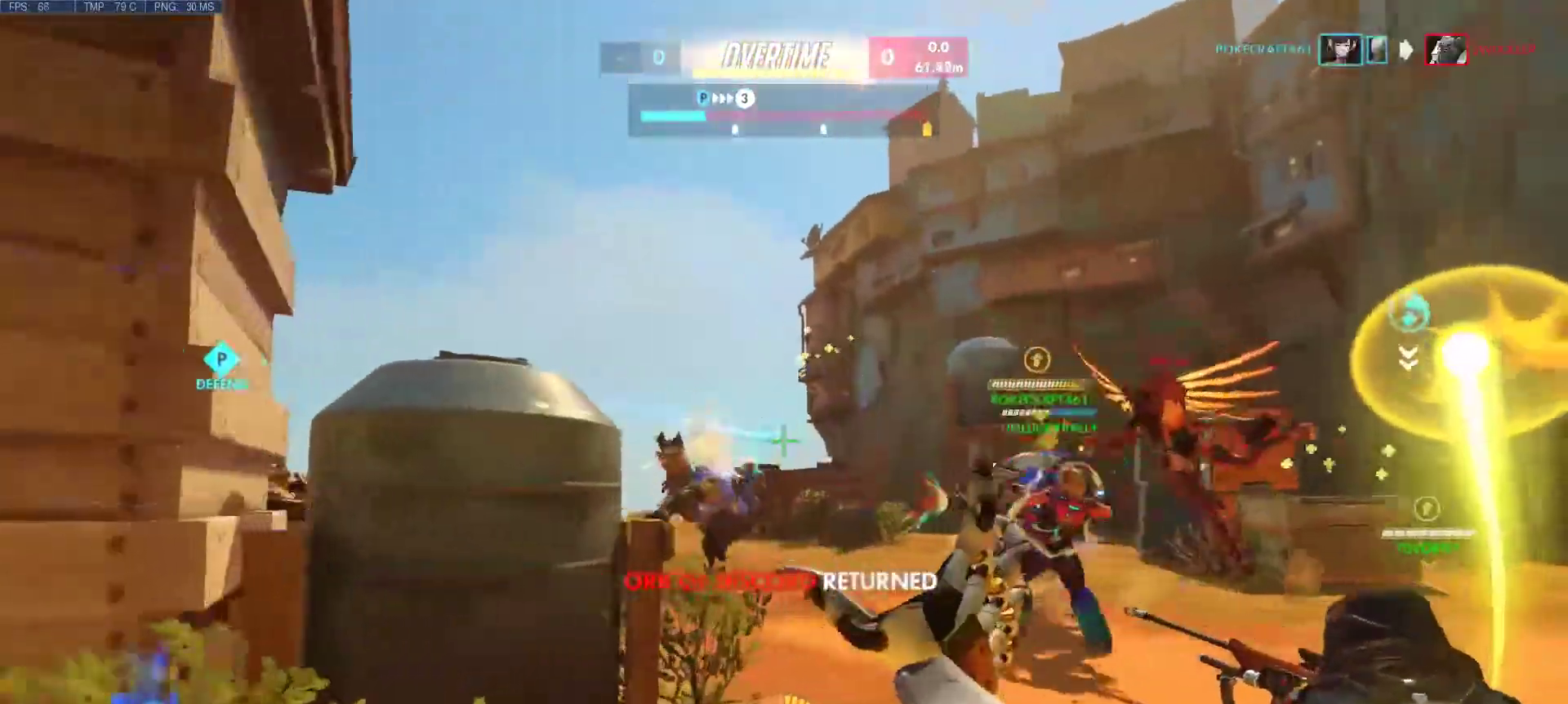
{"keys": ["a", "d", "s"], "mouse": ["mb4"], "events": [[250, "mouse_left", "up"], [300, "w", "up"], [450, "mouse_mb4", "down"], [500, "a", "down"], [500, "s", "down"]]}
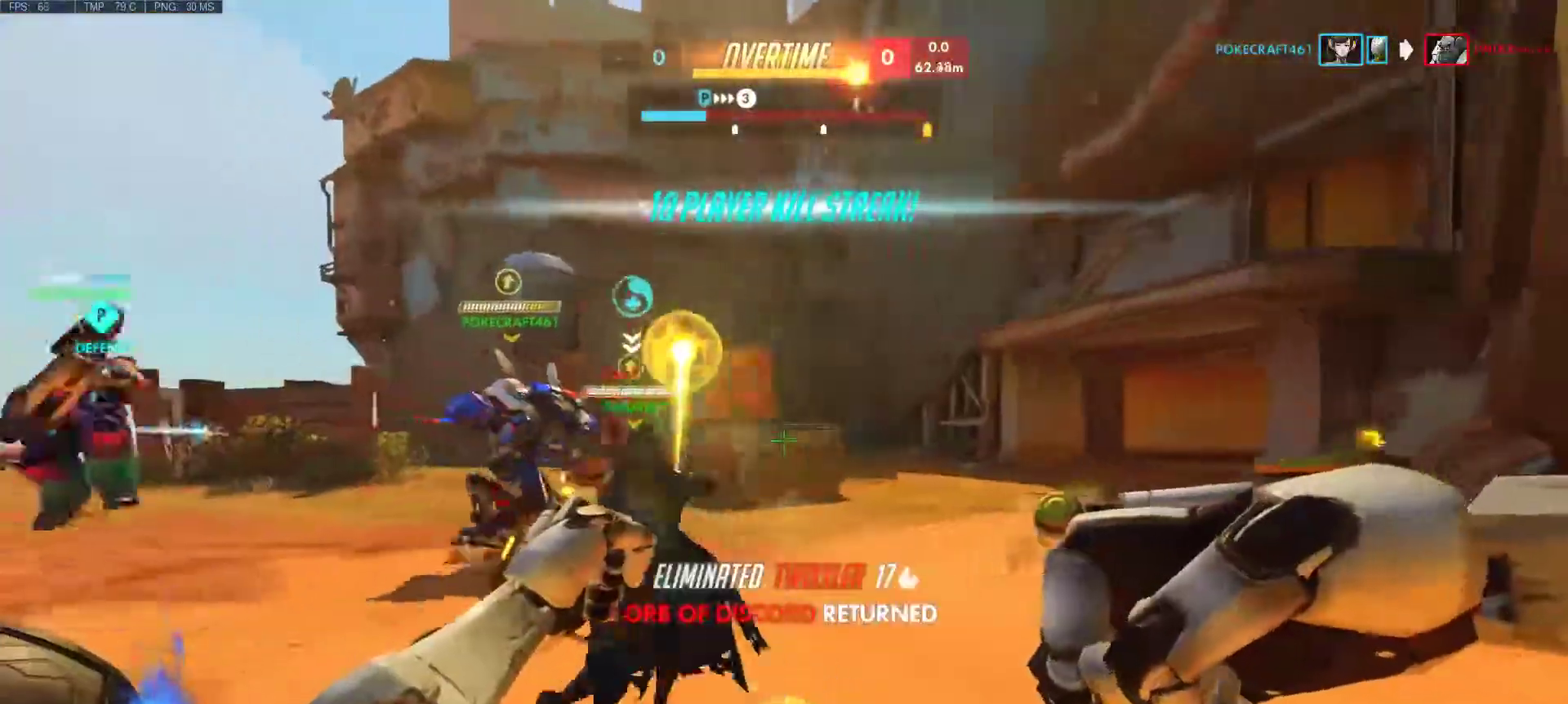
{"keys": ["d", "w"], "mouse": [], "events": [[33, "mouse_mb4", "up"], [183, "s", "up"], [317, "mouse_mb4", "down"], [367, "w", "down"], [417, "a", "up"], [467, "mouse_mb4", "up"]]}
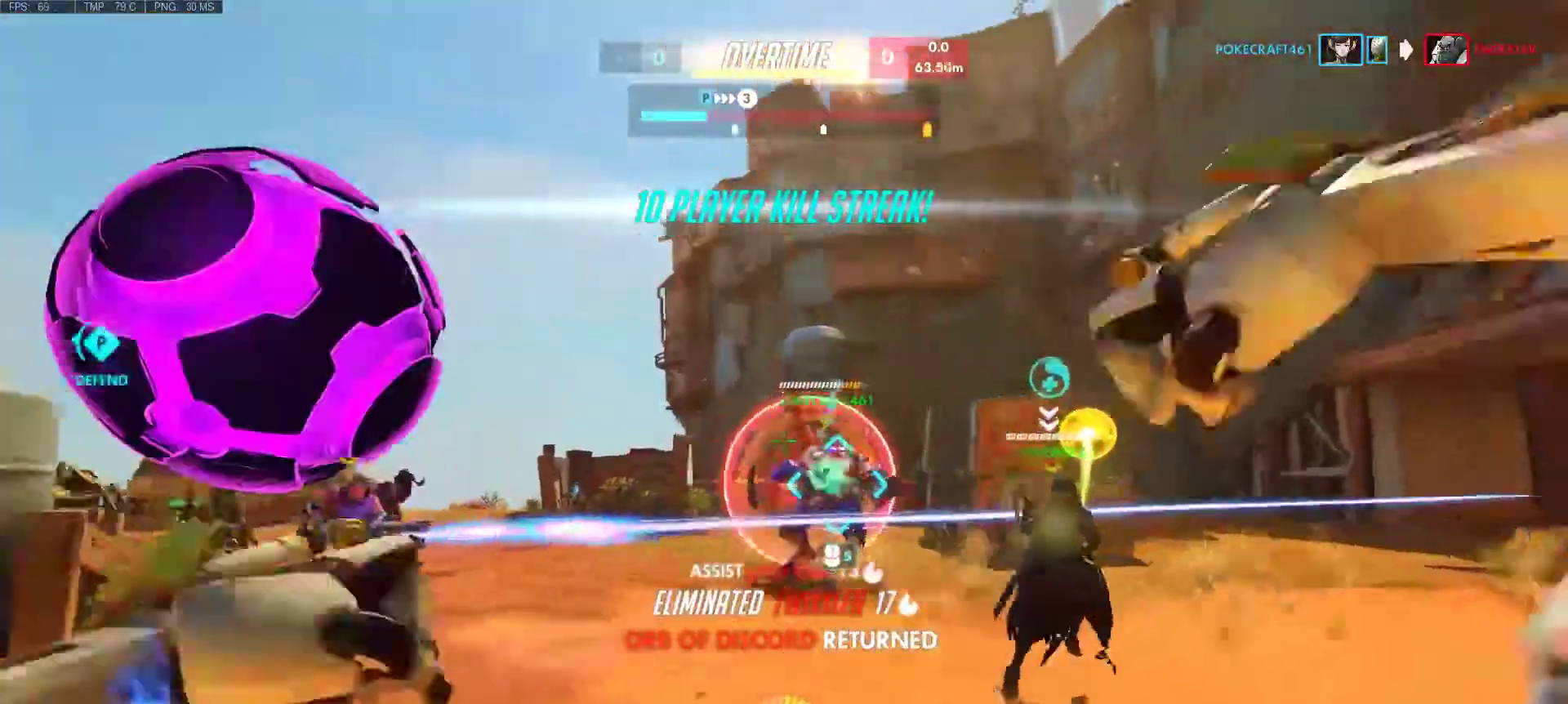
{"keys": ["d"], "mouse": ["left"], "events": [[150, "mouse_left", "down"], [333, "d", "up"], [433, "d", "down"], [483, "w", "up"]]}
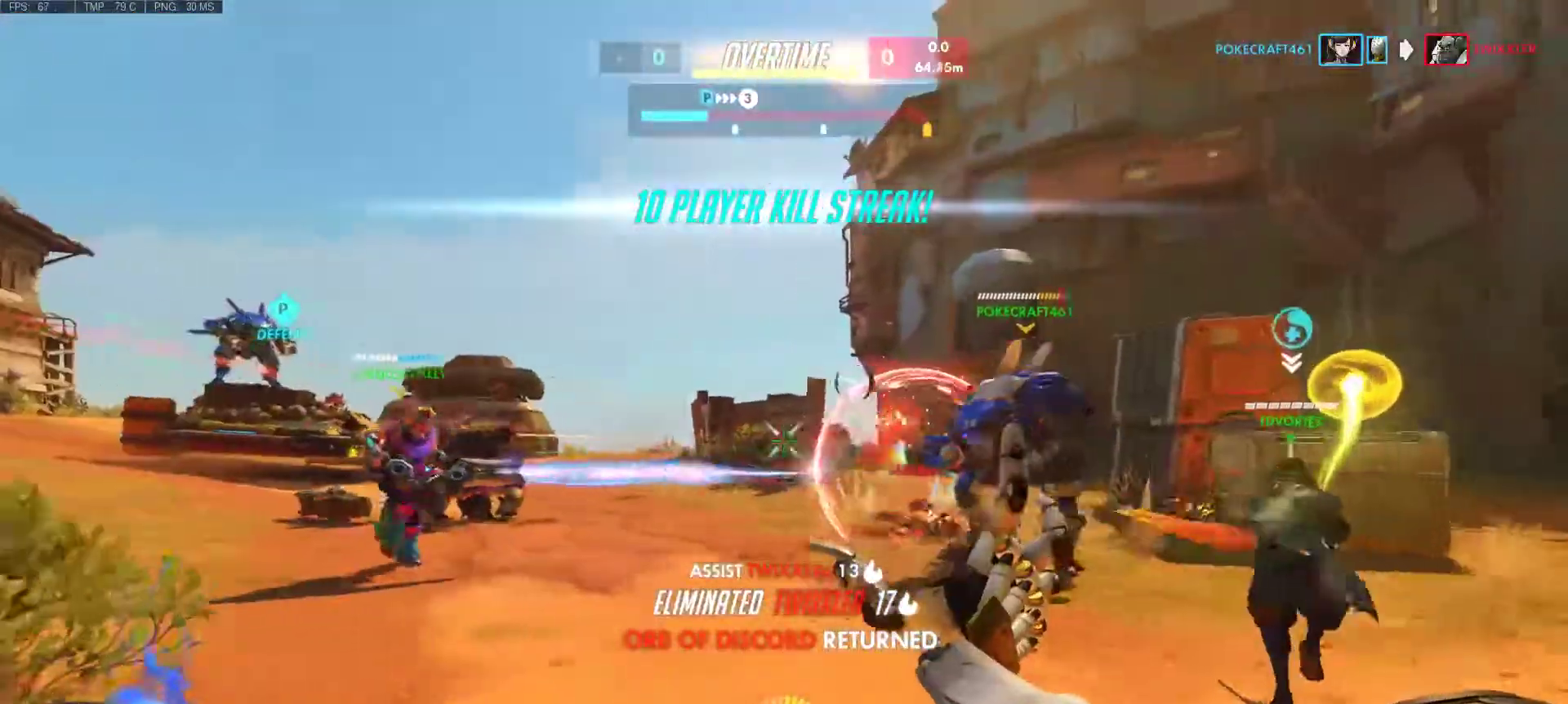
{"keys": ["d", "w"], "mouse": ["right"], "events": [[33, "mouse_left", "up"], [450, "mouse_right", "down"], [450, "w", "down"]]}
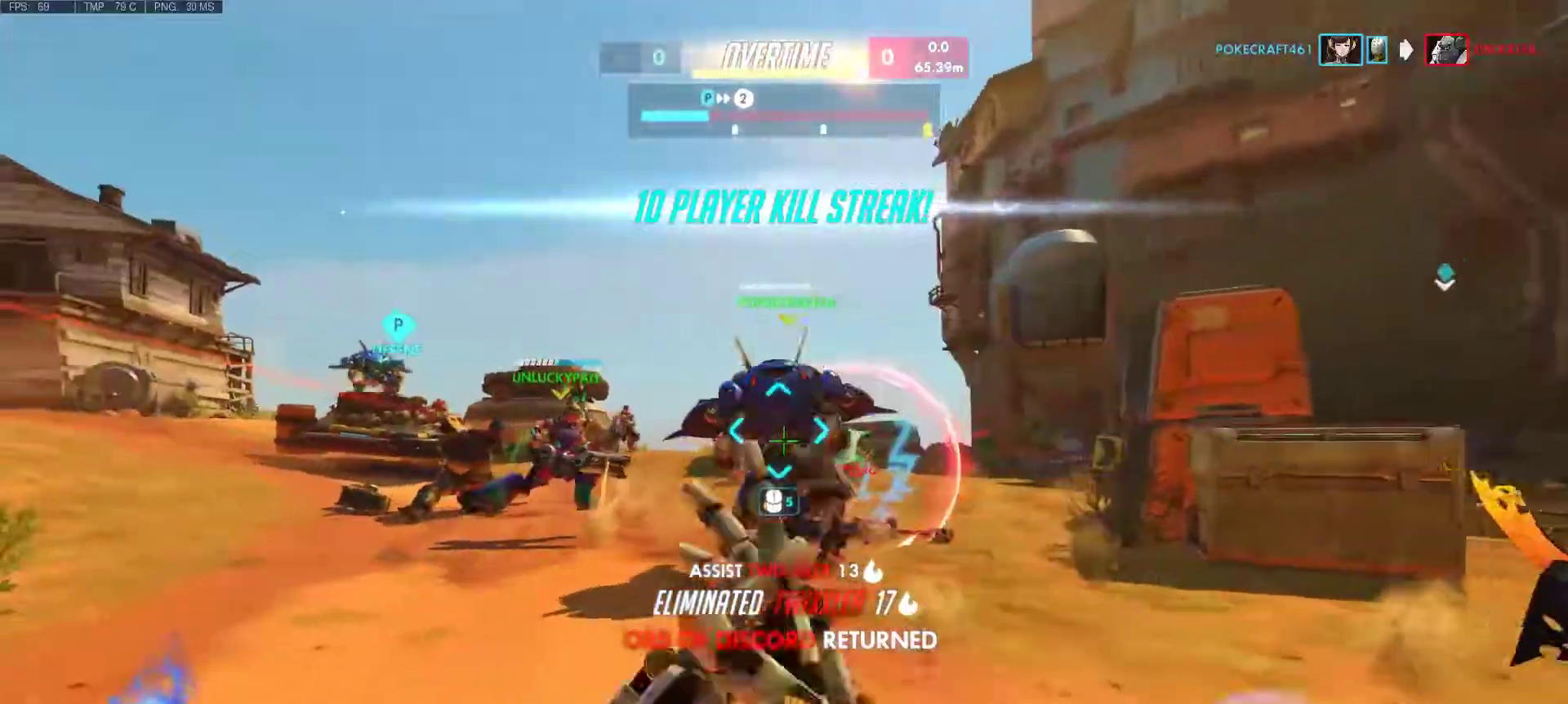
{"keys": ["d", "w"], "mouse": ["right"], "events": []}
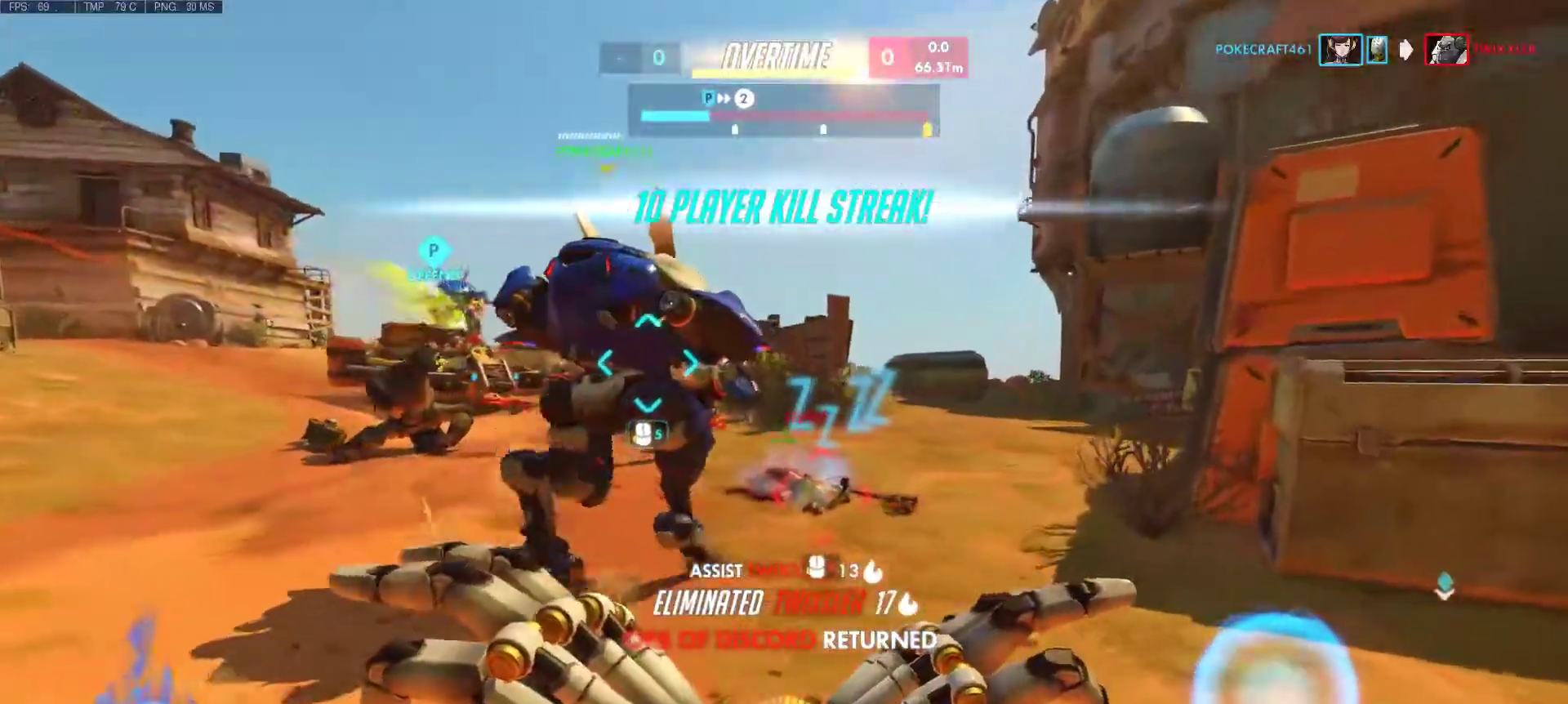
{"keys": ["w"], "mouse": [], "events": [[100, "d", "up"], [333, "mouse_right", "up"]]}
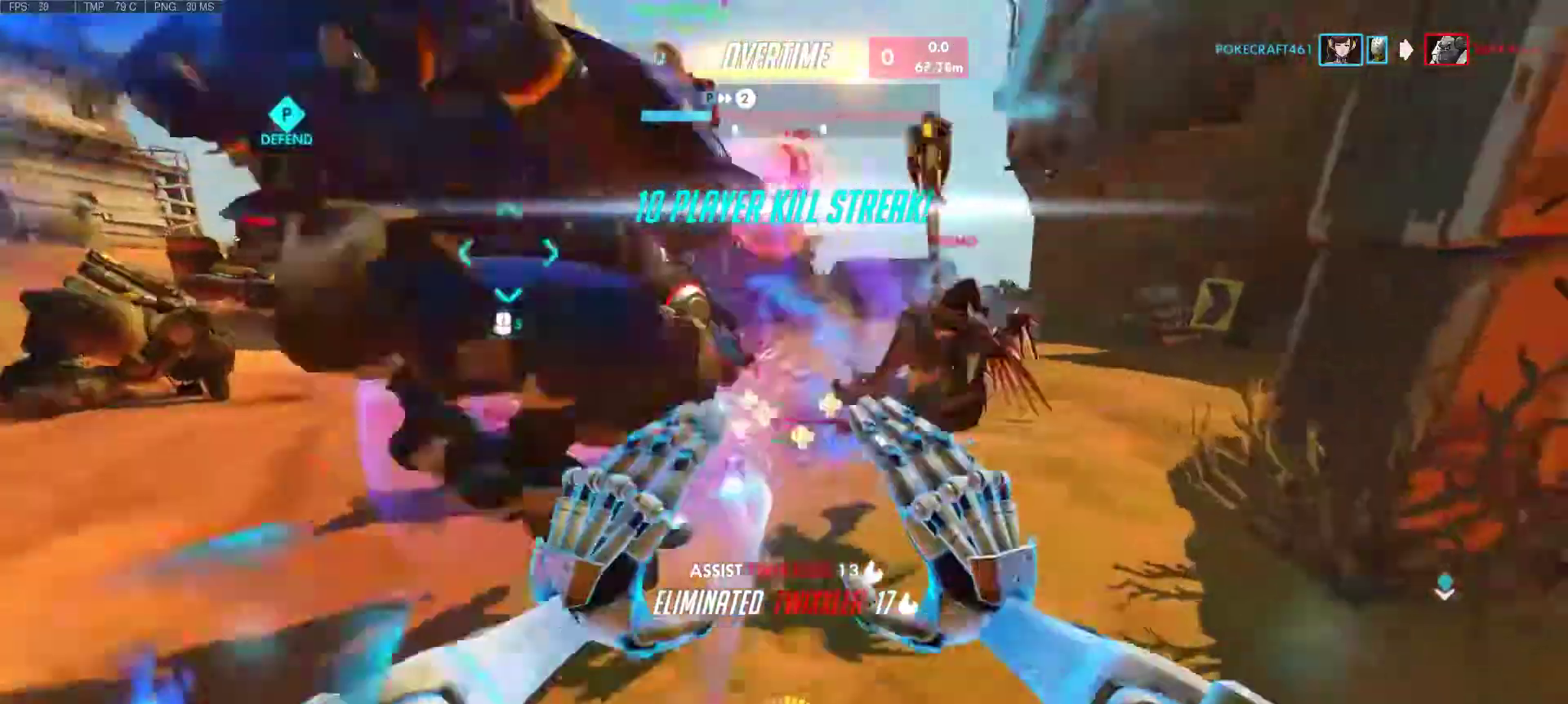
{"keys": ["a", "d", "s"], "mouse": ["left"], "events": [[217, "d", "down"], [300, "w", "up"], [350, "a", "down"], [350, "mouse_left", "down"], [450, "s", "down"]]}
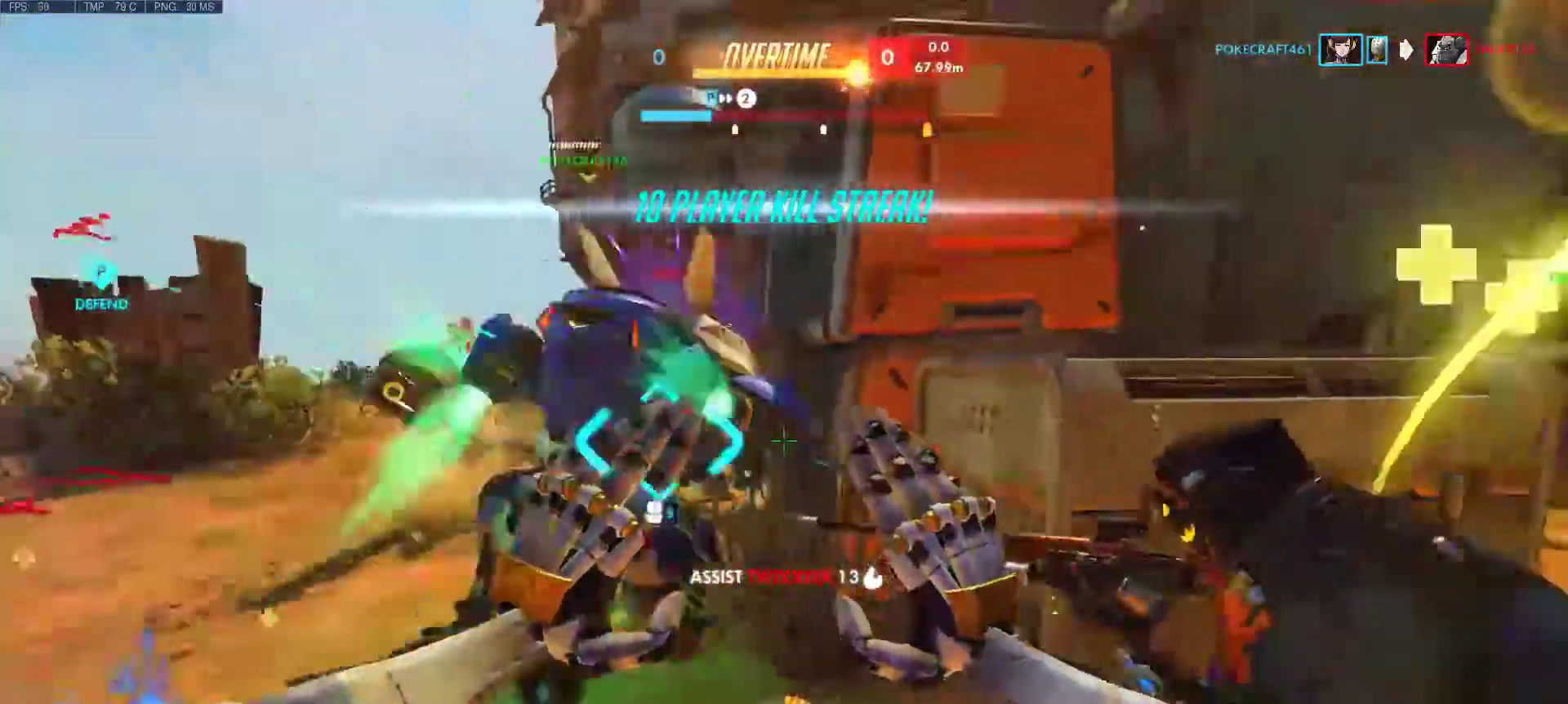
{"keys": ["a", "d", "w"], "mouse": ["left"], "events": [[283, "d", "up"], [283, "s", "up"], [417, "w", "down"], [467, "d", "down"]]}
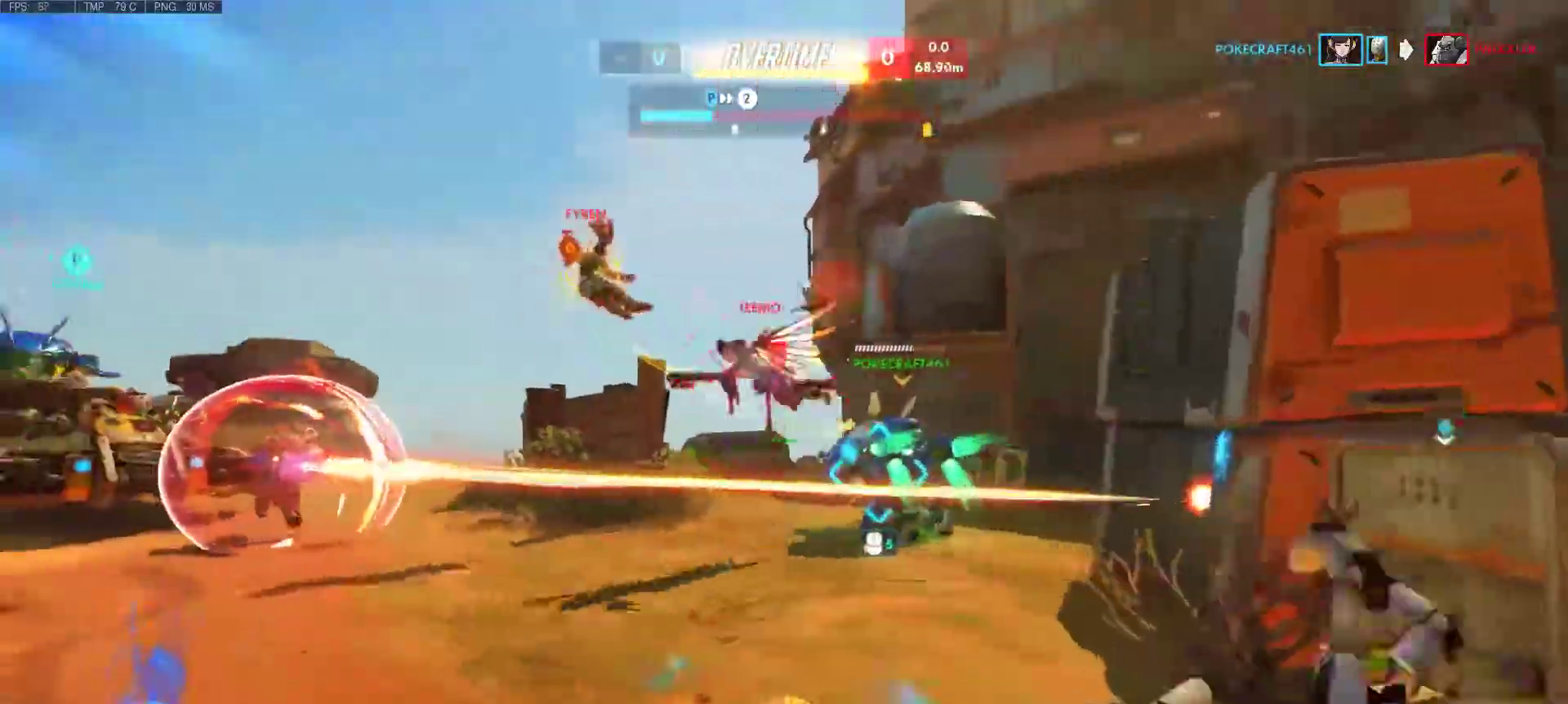
{"keys": ["a", "d"], "mouse": ["left"], "events": [[17, "mouse_mb4", "down"], [50, "a", "up"], [100, "mouse_mb4", "up"], [150, "mouse_left", "up"], [250, "d", "up"], [283, "mouse_mb4", "down"], [333, "d", "down"], [383, "mouse_left", "down"], [383, "mouse_mb4", "up"], [383, "w", "up"], [483, "a", "down"]]}
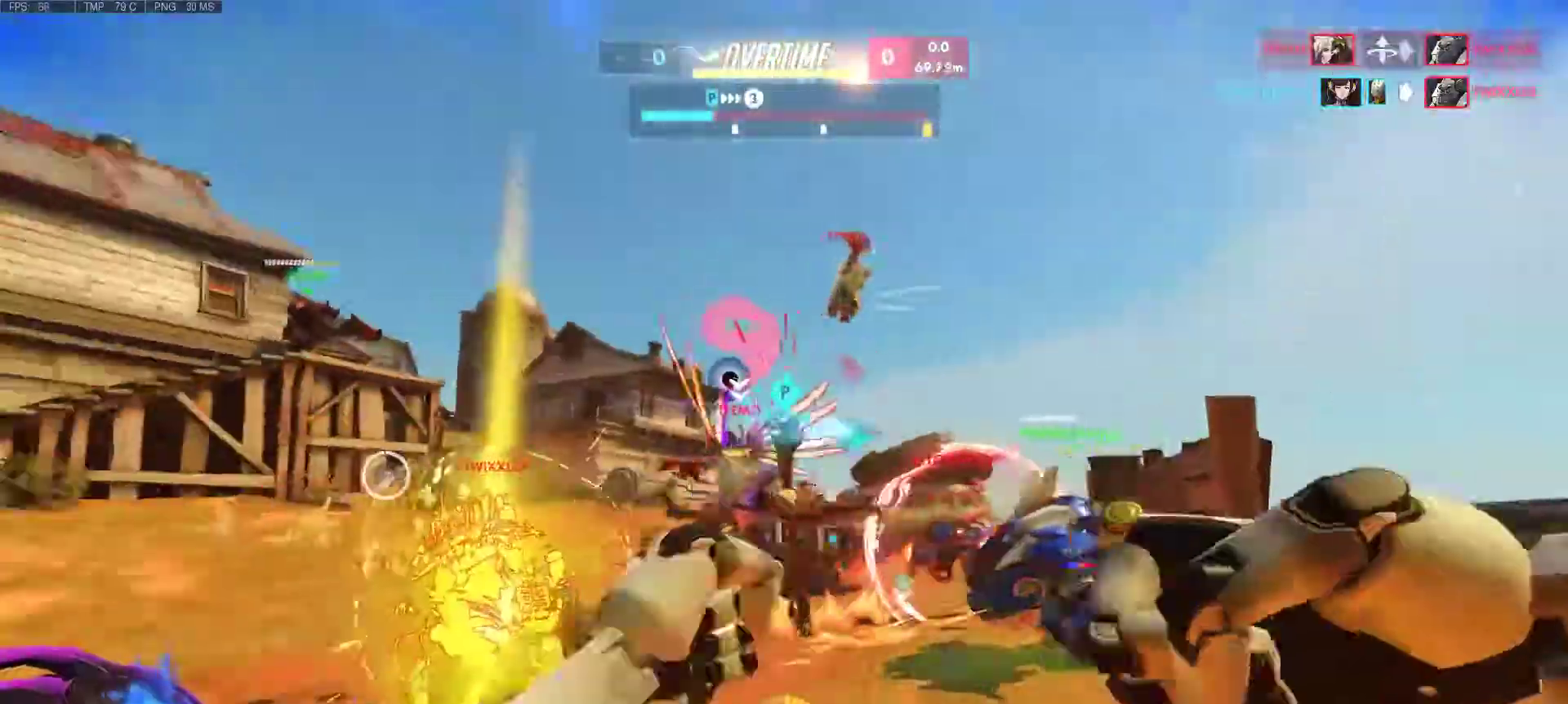
{"keys": ["a", "s"], "mouse": ["left"], "events": [[33, "s", "down"], [217, "space", "down"], [350, "space", "up"], [450, "d", "up"]]}
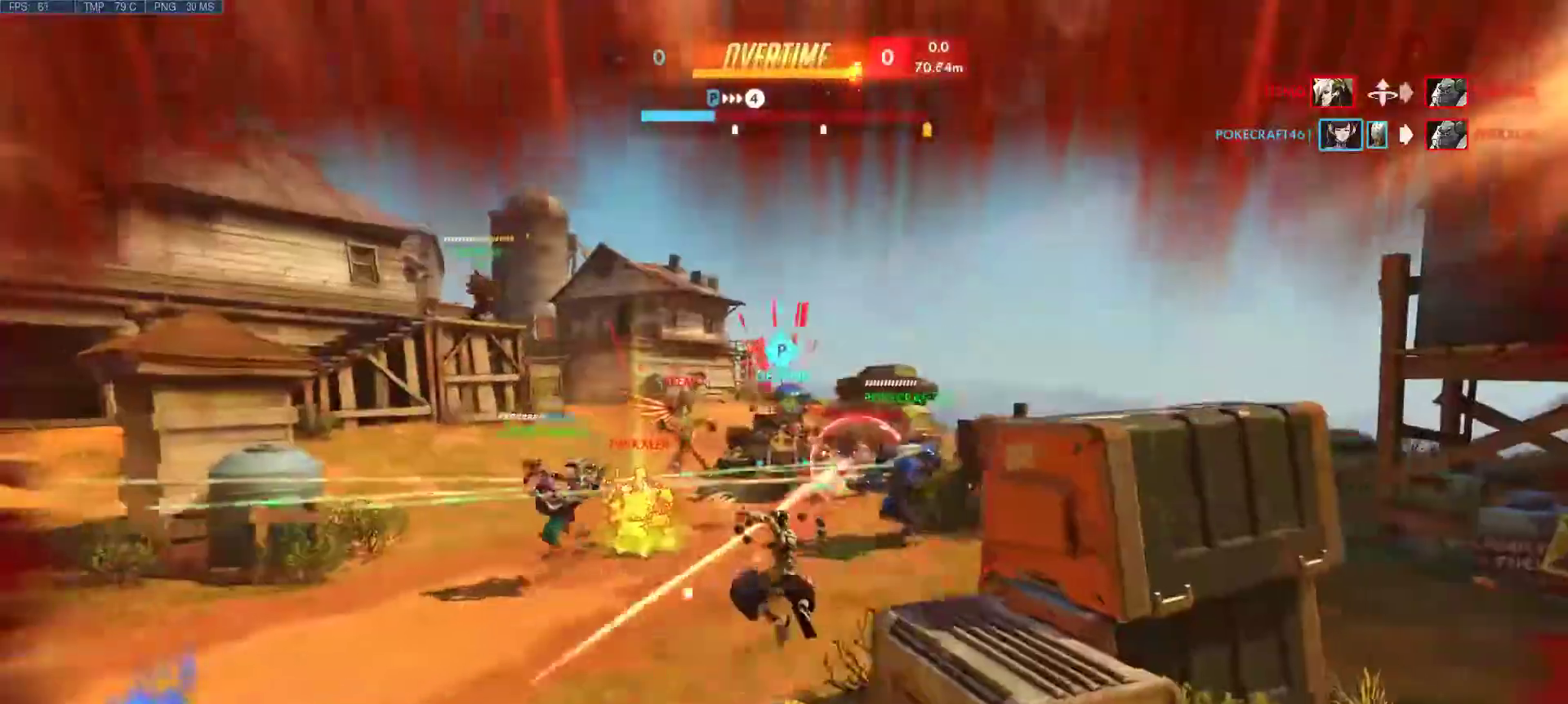
{"keys": [], "mouse": [], "events": [[183, "d", "down"], [367, "mouse_left", "up"], [400, "a", "up"], [400, "s", "up"], [467, "d", "up"]]}